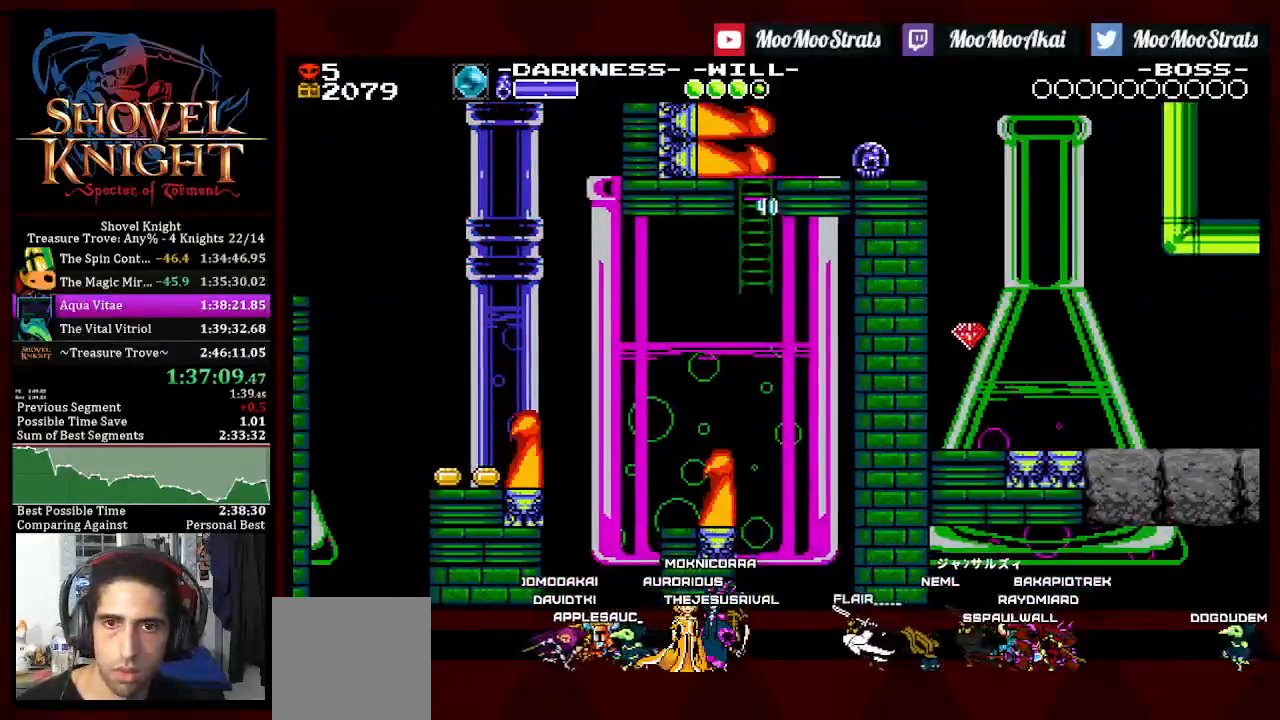
Gameplay with a controller (PlayStation layout); each line is a JSON object with the inputs held at the frame after it. "events" lists button and stick changes between this image and that frame as [ms after this image, input, new state], when the widget could be followed in between. Not read: START.
{"buttons": ["CROSS", "DPAD_DOWN", "DPAD_RIGHT"], "left_stick": "center", "right_stick": "center", "events": [[83, "DPAD_UP", "up"], [133, "DPAD_LEFT", "up"], [250, "DPAD_RIGHT", "down"], [267, "CROSS", "down"], [300, "DPAD_DOWN", "down"], [317, "CROSS", "up"], [383, "CROSS", "down"], [433, "CROSS", "up"], [483, "CROSS", "down"]]}
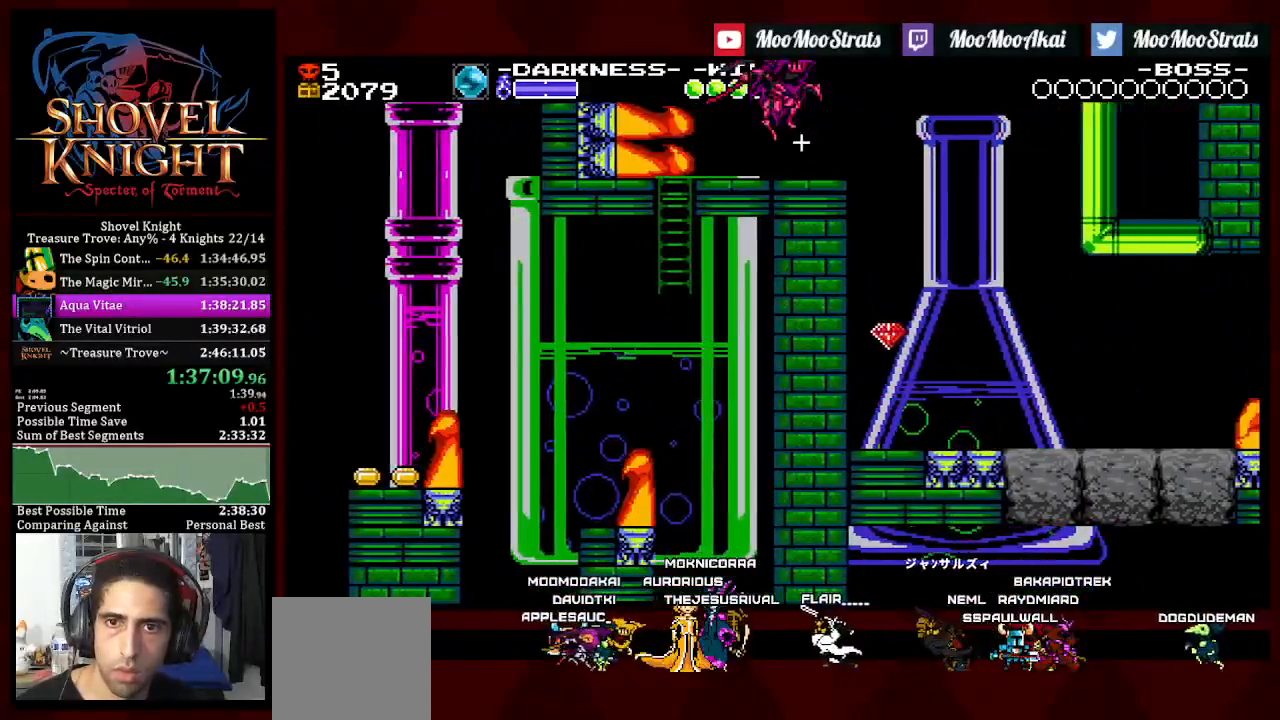
{"buttons": ["DPAD_DOWN", "DPAD_RIGHT"], "left_stick": "center", "right_stick": "center", "events": [[500, "CROSS", "up"]]}
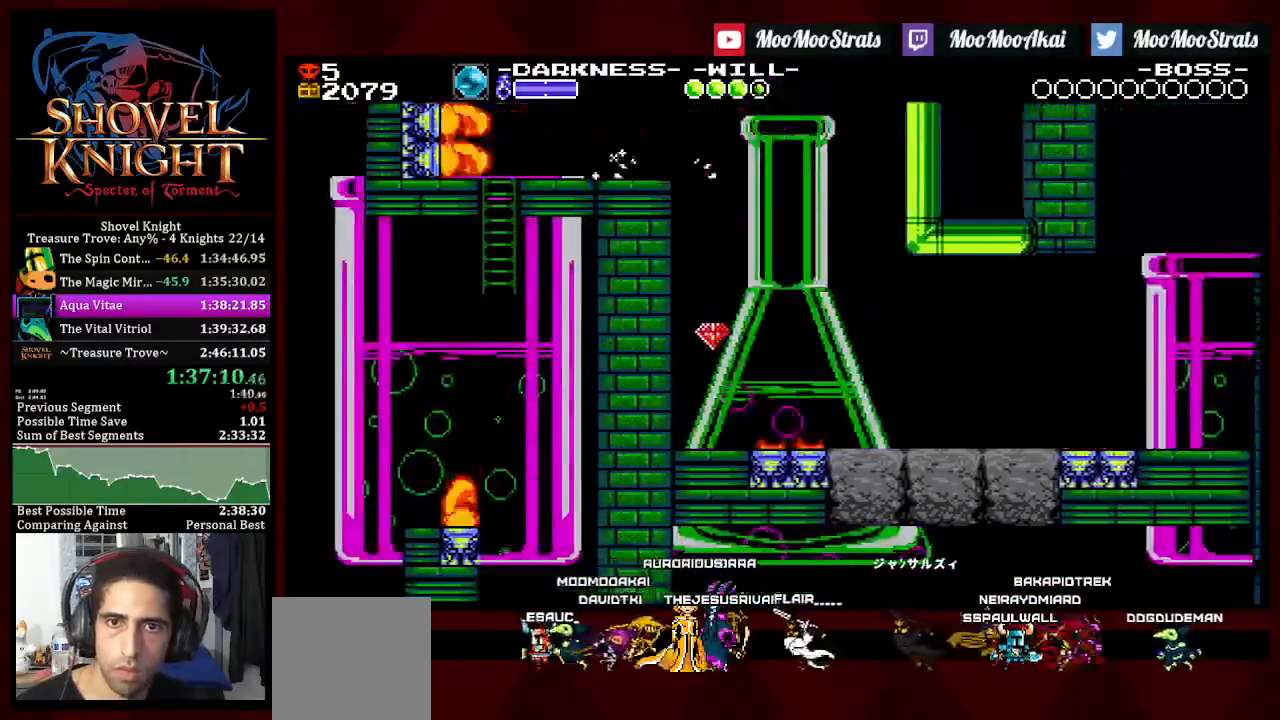
{"buttons": ["DPAD_DOWN", "DPAD_RIGHT"], "left_stick": "center", "right_stick": "center", "events": [[67, "DPAD_RIGHT", "up"], [117, "DPAD_RIGHT", "down"]]}
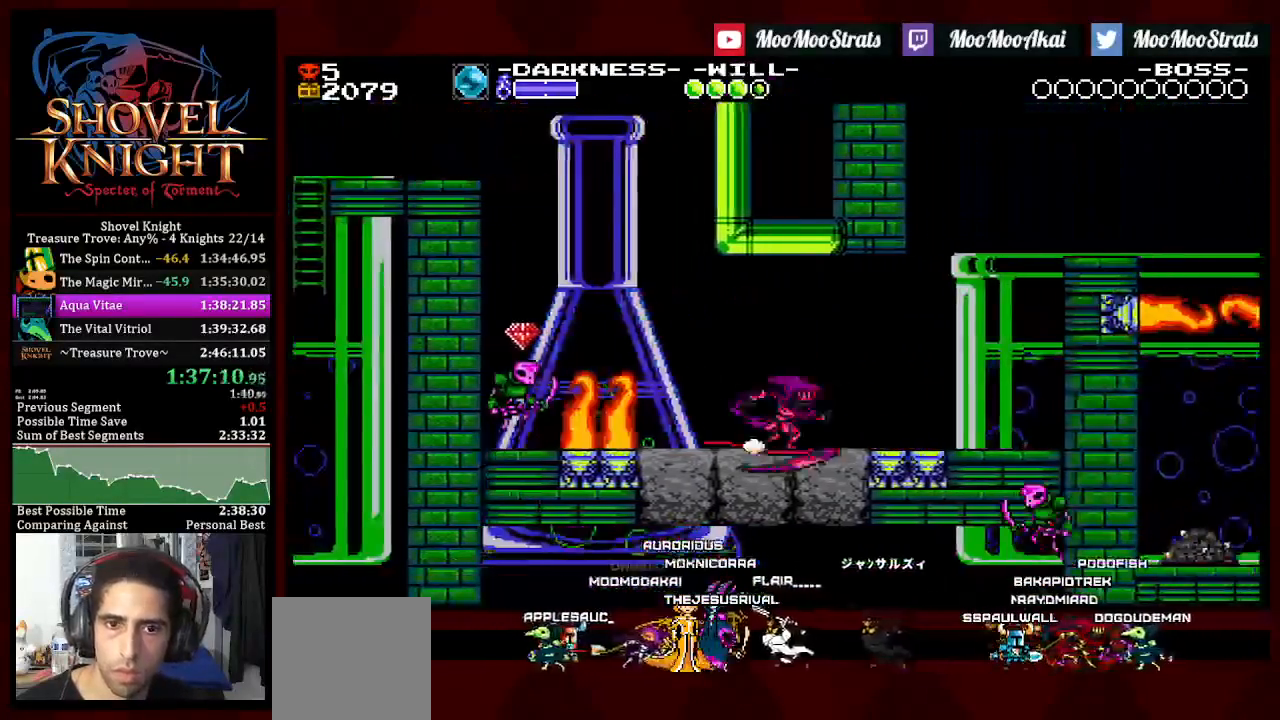
{"buttons": ["CROSS", "DPAD_RIGHT"], "left_stick": "center", "right_stick": "center"}
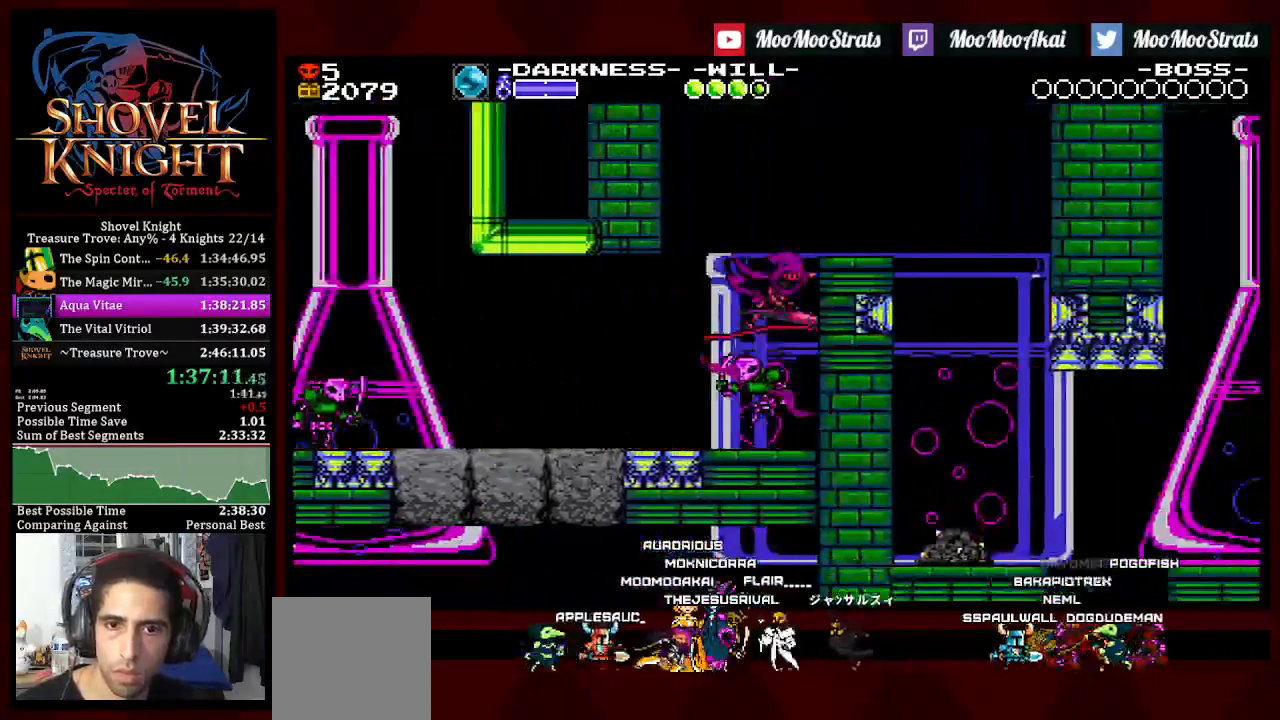
{"buttons": ["DPAD_RIGHT"], "left_stick": "center", "right_stick": "center", "events": [[100, "CROSS", "up"]]}
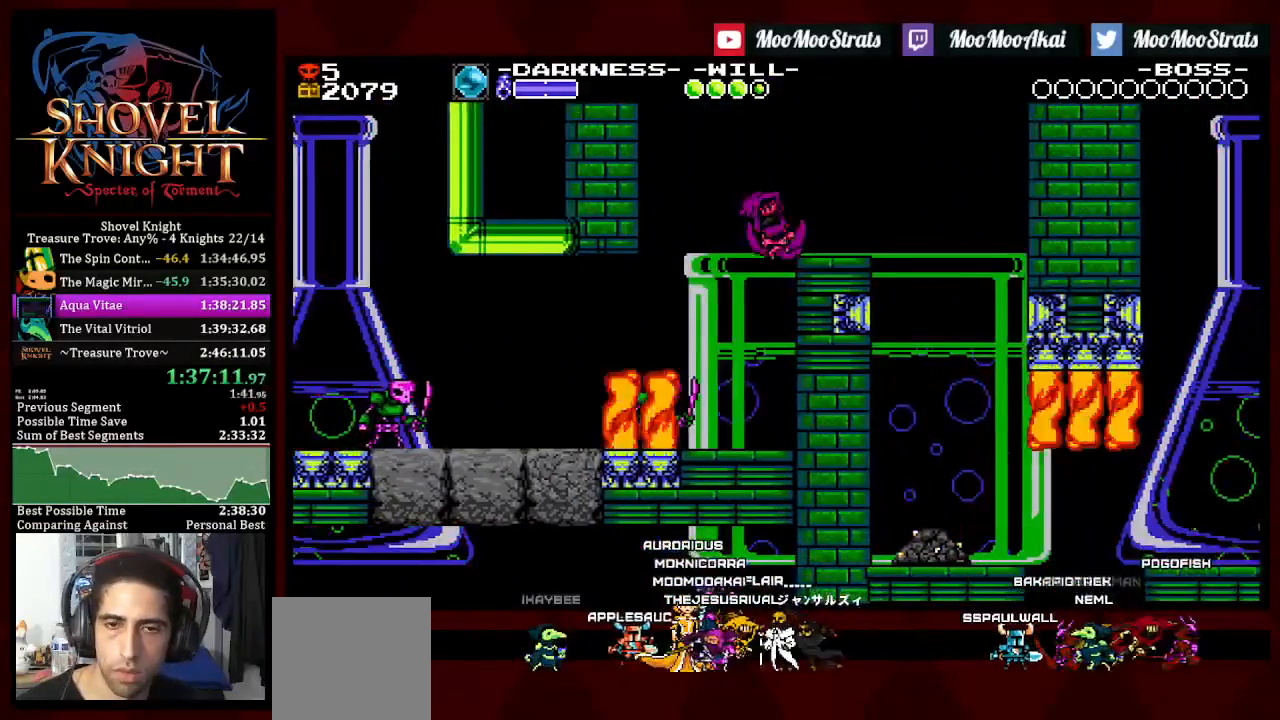
{"buttons": ["DPAD_RIGHT"], "left_stick": "center", "right_stick": "center", "events": []}
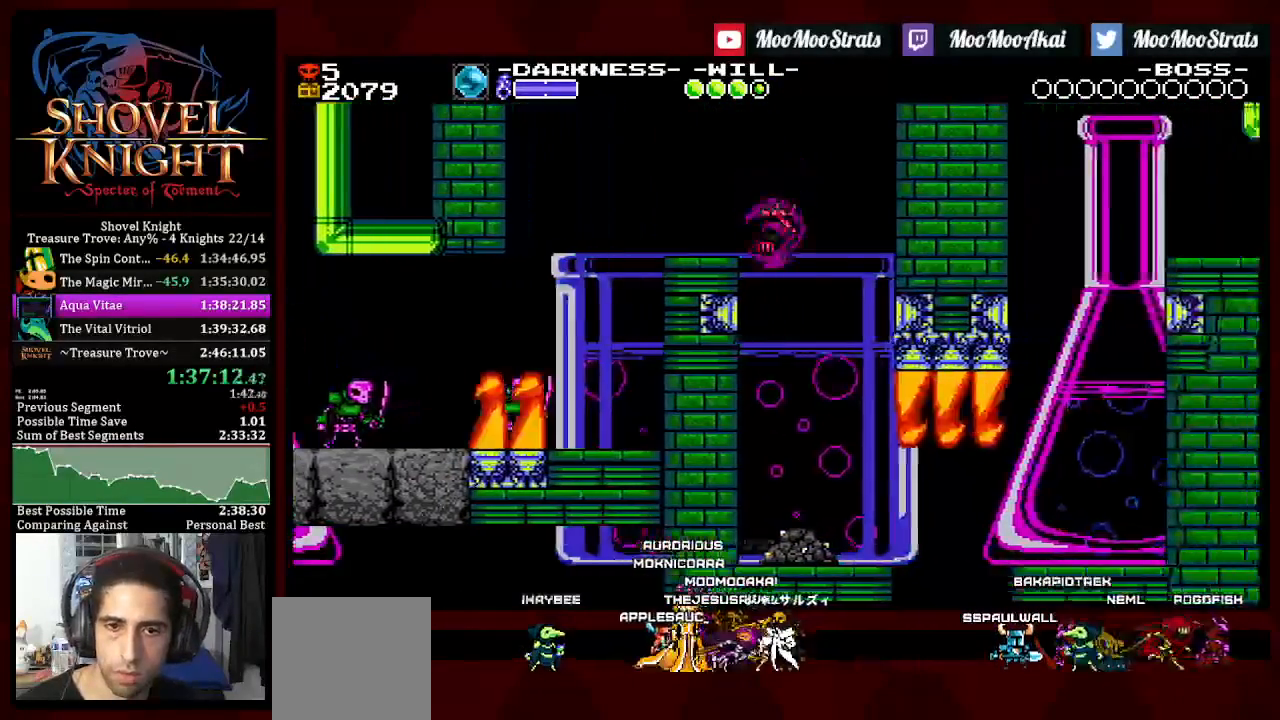
{"buttons": ["CROSS", "DPAD_DOWN", "DPAD_RIGHT"], "left_stick": "center", "right_stick": "center", "events": [[333, "DPAD_DOWN", "down"], [483, "CROSS", "down"]]}
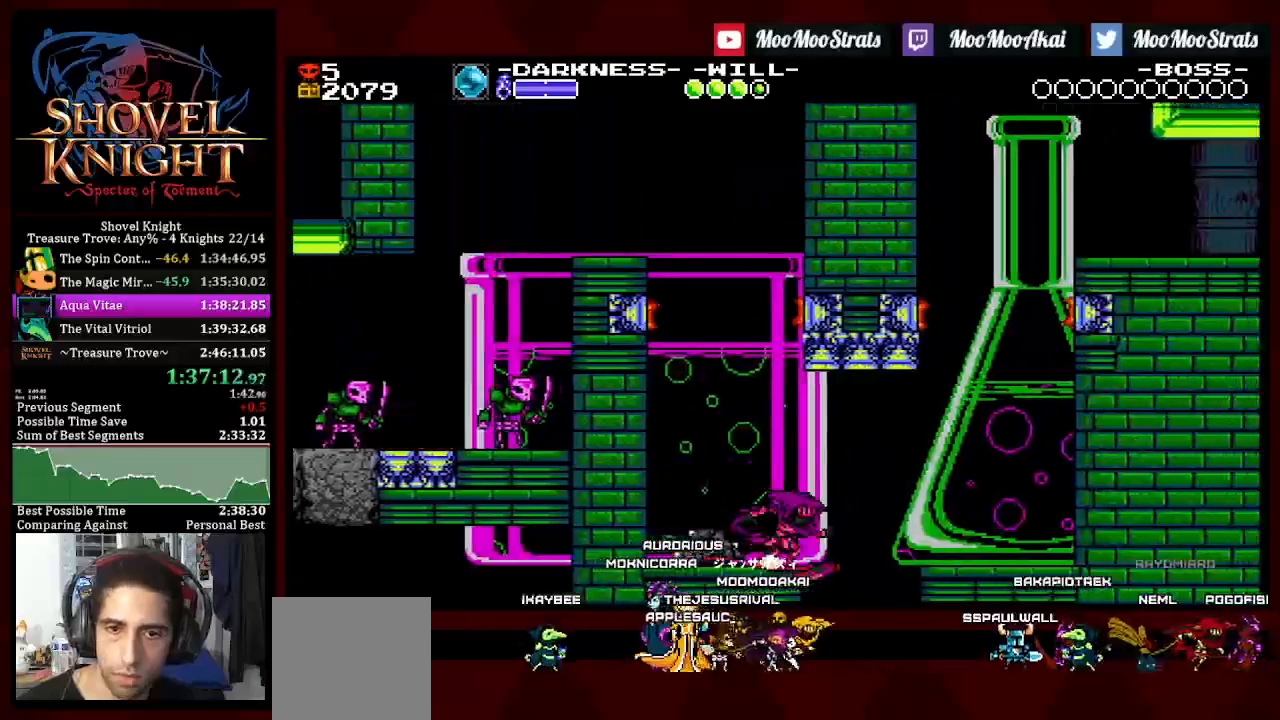
{"buttons": ["DPAD_RIGHT"], "left_stick": "center", "right_stick": "center", "events": [[83, "DPAD_DOWN", "up"], [117, "CROSS", "up"]]}
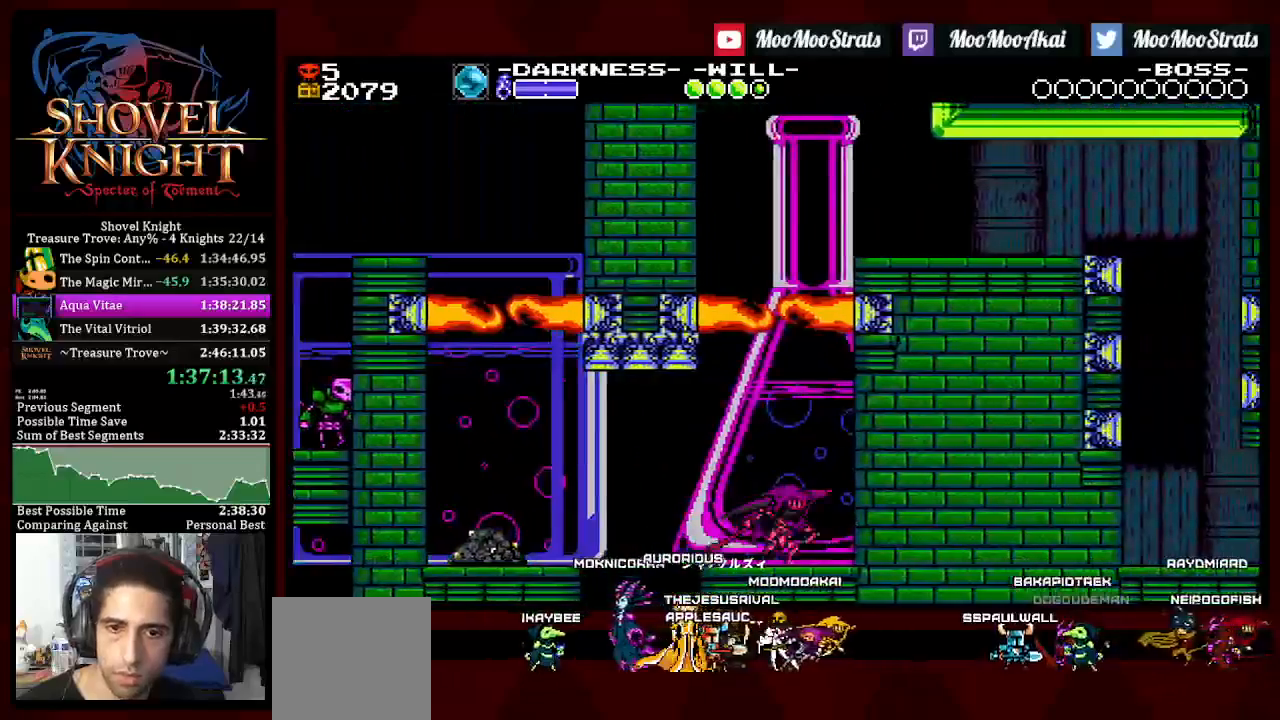
{"buttons": ["CROSS", "DPAD_RIGHT"], "left_stick": "center", "right_stick": "center", "events": [[17, "CROSS", "down"]]}